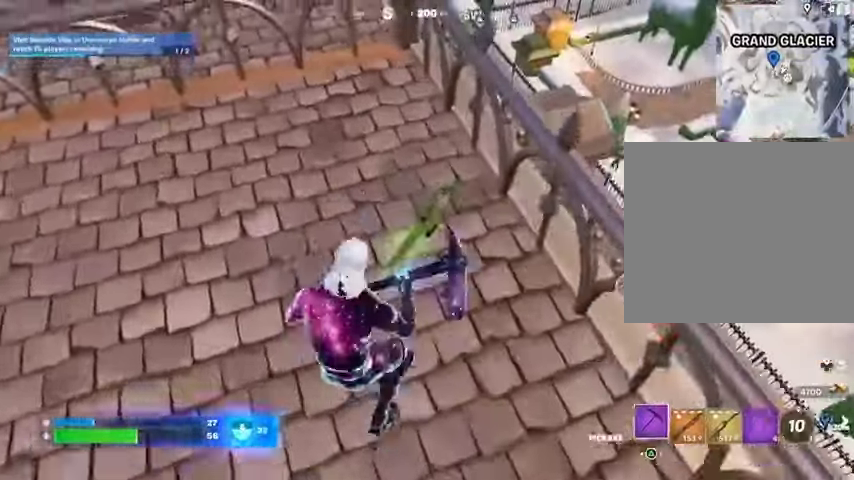
Gameplay with a controller (PlayStation layout); each line is a JSON object with the inputs held at the frame after it. "events" lists button and stick changes between this image and that frame as [ms after this image, input, new state], when the widget could be followed in between.
{"buttons": ["CROSS", "R1"], "left_stick": "up-left", "right_stick": "center", "events": [[33, "SQUARE", "down"], [33, "left_stick", "up"], [133, "SQUARE", "up"], [167, "left_stick", "up-left"], [467, "CROSS", "down"], [467, "R1", "down"]]}
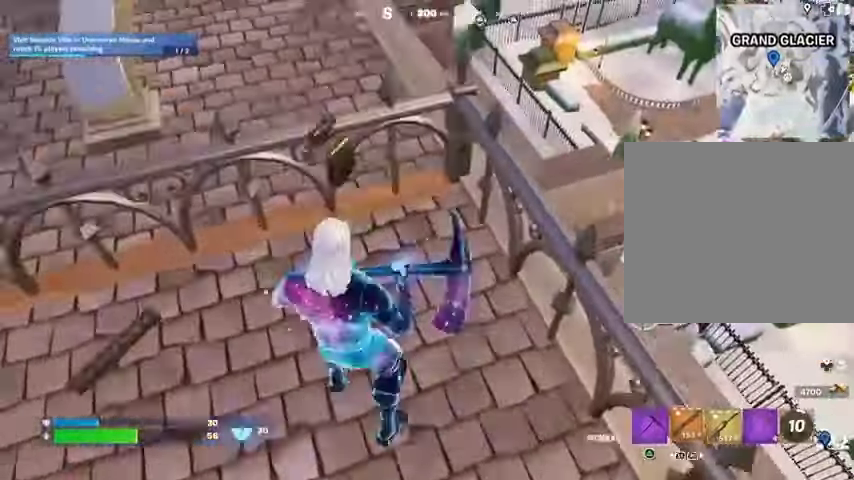
{"buttons": [], "left_stick": "left", "right_stick": "center", "events": [[67, "CROSS", "up"], [67, "R1", "up"], [167, "left_stick", "up"], [333, "right_stick", "right"], [433, "right_stick", "center"], [467, "left_stick", "left"]]}
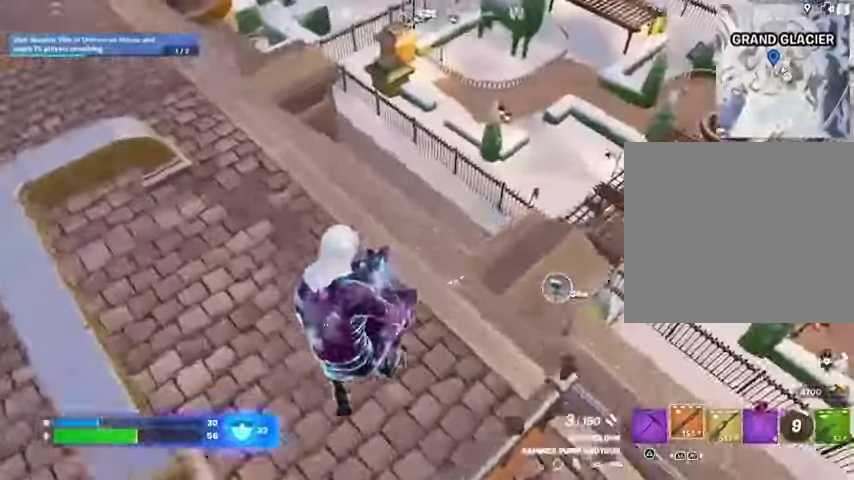
{"buttons": ["R1"], "left_stick": "up-right", "right_stick": "center", "events": [[67, "left_stick", "up-right"], [100, "right_stick", "right"], [167, "left_stick", "up"], [200, "right_stick", "center"], [300, "L3", "down"], [367, "L3", "up"], [367, "right_stick", "right"], [433, "left_stick", "up-right"], [467, "R1", "down"], [467, "right_stick", "center"]]}
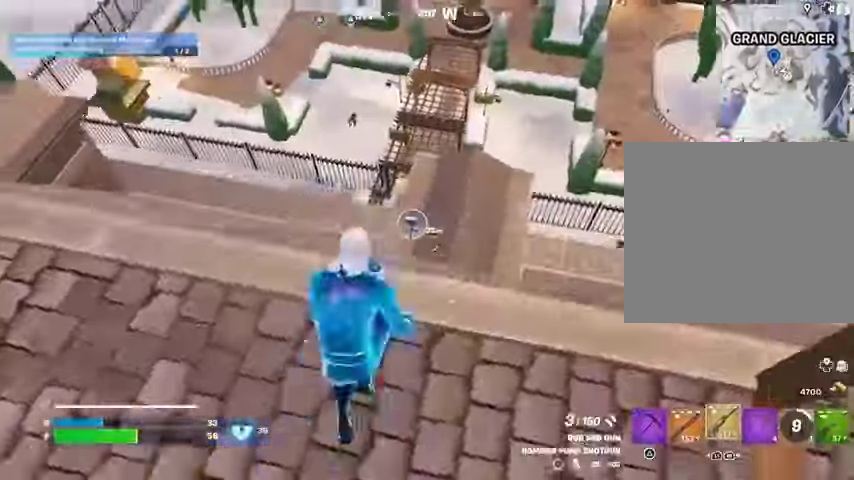
{"buttons": ["L1"], "left_stick": "down-left", "right_stick": "center", "events": [[33, "R1", "up"], [300, "left_stick", "down-left"], [367, "L1", "down"], [433, "L1", "up"], [500, "L1", "down"]]}
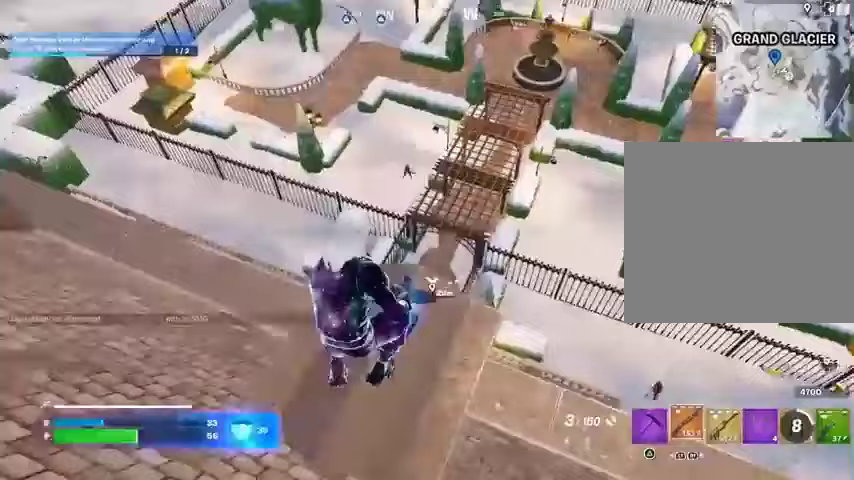
{"buttons": ["L2"], "left_stick": "left", "right_stick": "up", "events": [[100, "L1", "up"], [233, "left_stick", "left"], [267, "right_stick", "up"], [333, "right_stick", "center"], [467, "L2", "down"], [467, "right_stick", "up"]]}
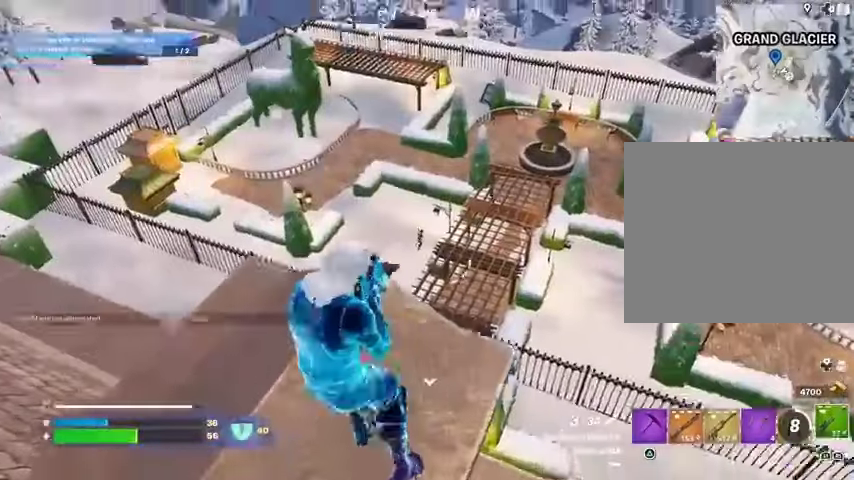
{"buttons": ["L2"], "left_stick": "down-left", "right_stick": "up-right", "events": [[67, "right_stick", "center"], [100, "left_stick", "center"], [133, "right_stick", "right"], [267, "left_stick", "up"], [267, "right_stick", "up-right"], [467, "left_stick", "down-left"]]}
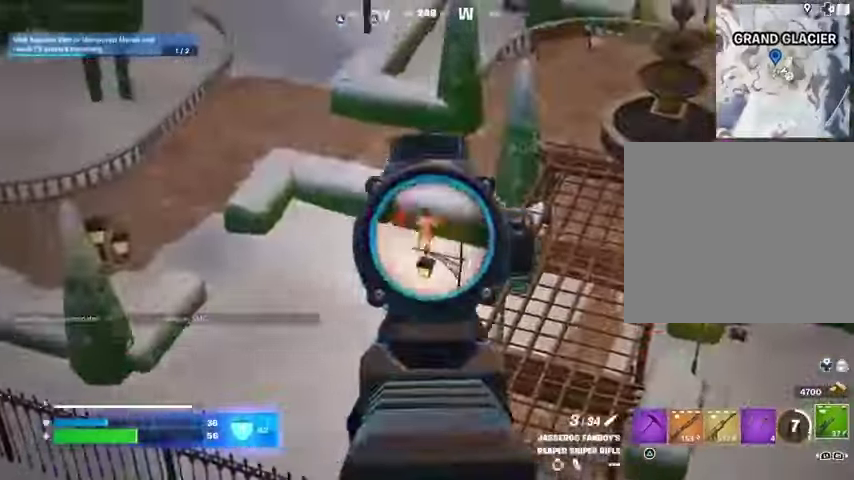
{"buttons": [], "left_stick": "up-right", "right_stick": "center", "events": [[33, "R2", "down"], [100, "L2", "up"], [133, "R2", "up"], [133, "right_stick", "down-left"], [167, "left_stick", "down"], [233, "R1", "down"], [233, "right_stick", "center"], [300, "R1", "up"], [333, "R1", "down"], [400, "R1", "up"], [500, "left_stick", "up-right"]]}
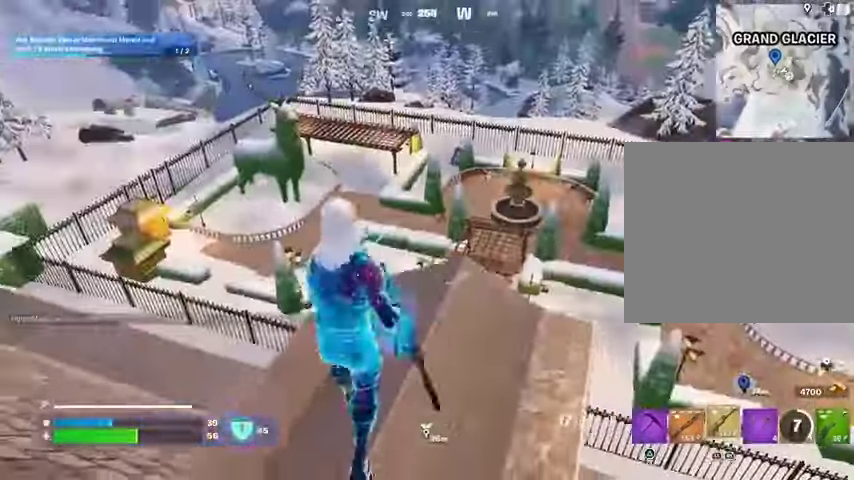
{"buttons": ["L2"], "left_stick": "up-left", "right_stick": "center", "events": [[133, "L2", "down"], [267, "left_stick", "right"], [367, "left_stick", "down-right"], [467, "left_stick", "up-left"]]}
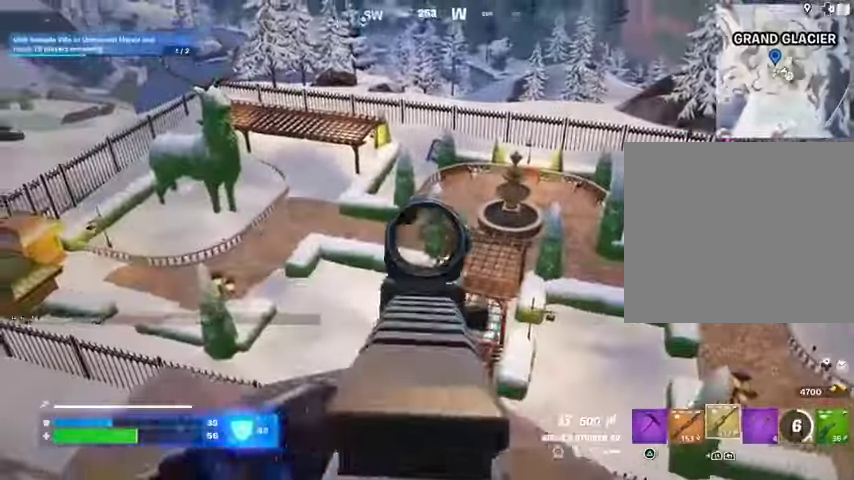
{"buttons": ["L1"], "left_stick": "down", "right_stick": "down", "events": [[67, "right_stick", "up"], [167, "R2", "down"], [167, "right_stick", "down"], [200, "left_stick", "left"], [300, "R3", "down"], [333, "L2", "up"], [333, "left_stick", "down"], [367, "L1", "down"], [367, "R2", "up"], [400, "L1", "up"], [433, "R3", "up"], [500, "L1", "down"]]}
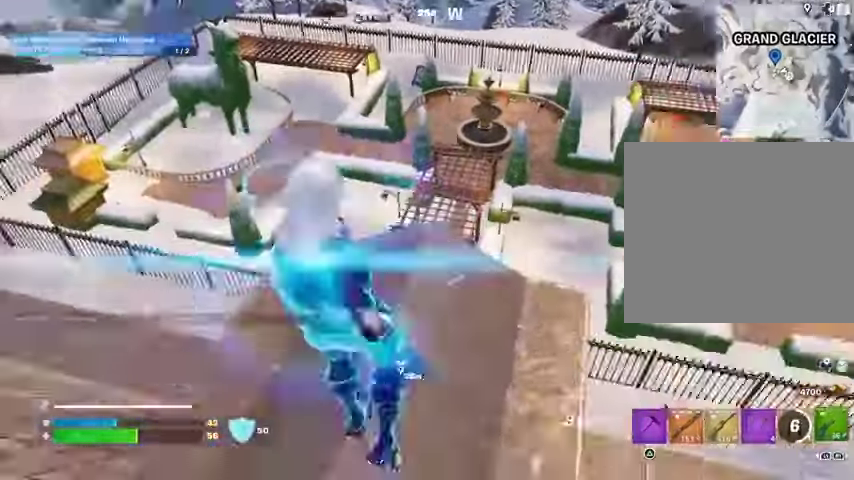
{"buttons": [], "left_stick": "left", "right_stick": "right", "events": [[33, "left_stick", "down-right"], [67, "L1", "up"], [133, "right_stick", "center"], [233, "left_stick", "up-right"], [467, "left_stick", "left"], [467, "right_stick", "right"]]}
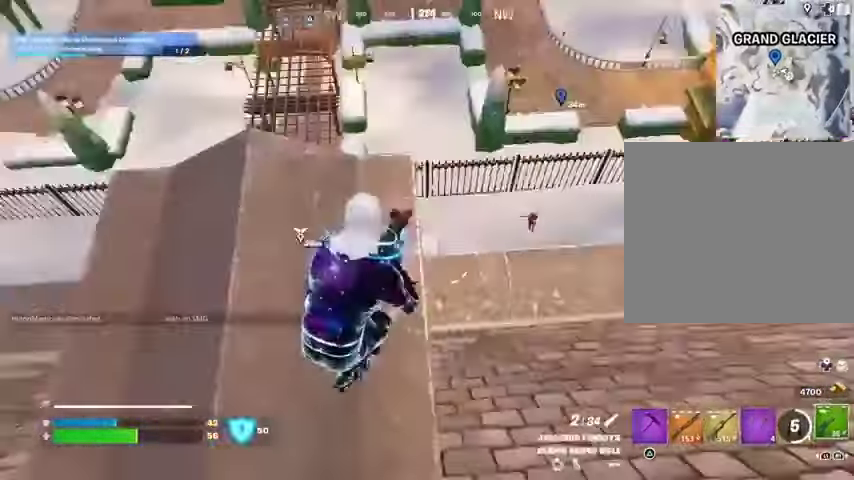
{"buttons": ["L2"], "left_stick": "center", "right_stick": "down-left", "events": [[67, "R3", "down"], [100, "right_stick", "center"], [133, "L2", "down"], [133, "R3", "up"], [133, "left_stick", "up"], [233, "left_stick", "up-right"], [367, "left_stick", "center"], [467, "right_stick", "down-left"]]}
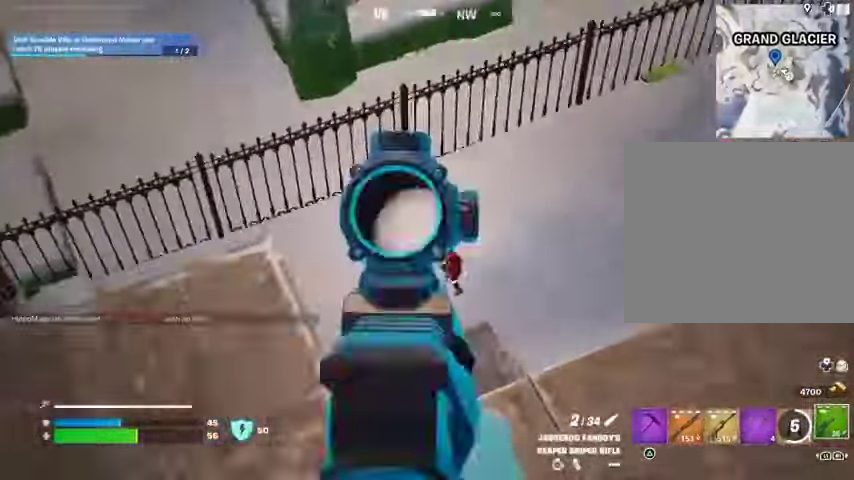
{"buttons": ["R1"], "left_stick": "down-left", "right_stick": "center", "events": [[67, "left_stick", "up-right"], [133, "right_stick", "down-right"], [233, "left_stick", "down"], [233, "right_stick", "up-right"], [300, "L2", "up"], [300, "R2", "down"], [367, "left_stick", "down-left"], [367, "right_stick", "center"], [400, "R2", "up"], [467, "R1", "down"]]}
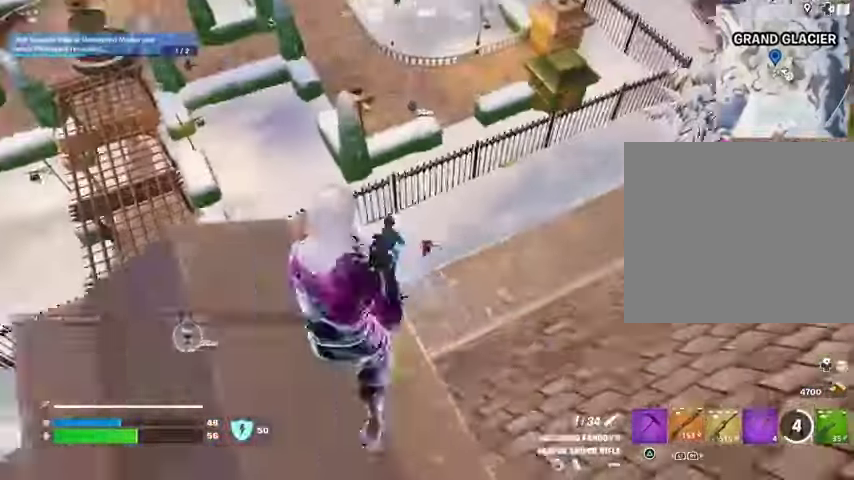
{"buttons": [], "left_stick": "up-right", "right_stick": "center", "events": [[67, "R1", "up"], [133, "R1", "down"], [167, "left_stick", "up-right"], [200, "R1", "up"]]}
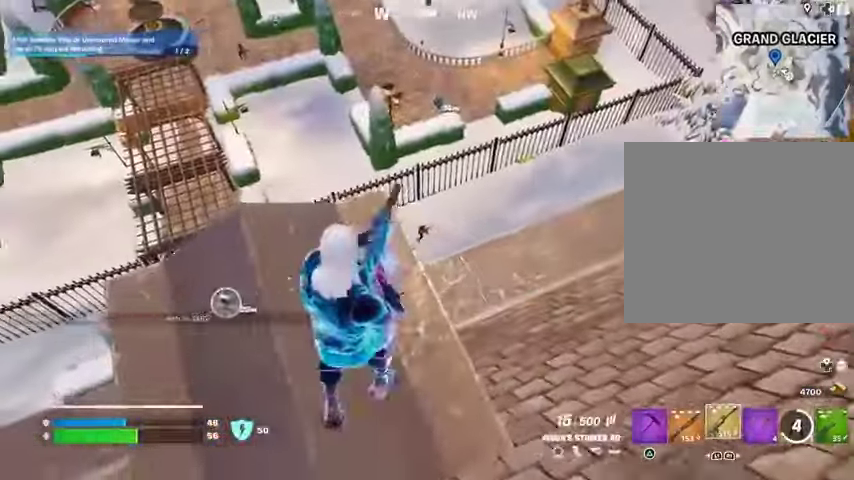
{"buttons": ["L2", "R2"], "left_stick": "center", "right_stick": "center", "events": [[100, "L2", "down"], [300, "left_stick", "center"], [300, "right_stick", "down-left"], [333, "R2", "down"], [400, "right_stick", "down-right"], [500, "right_stick", "center"]]}
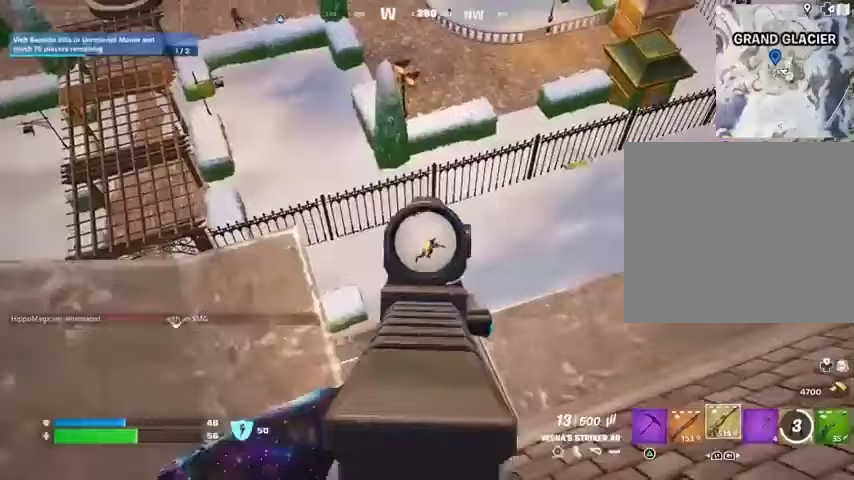
{"buttons": ["R2"], "left_stick": "center", "right_stick": "right", "events": [[67, "right_stick", "down-left"], [167, "right_stick", "down-right"], [200, "left_stick", "right"], [333, "left_stick", "left"], [367, "right_stick", "right"], [400, "L2", "up"], [433, "left_stick", "center"]]}
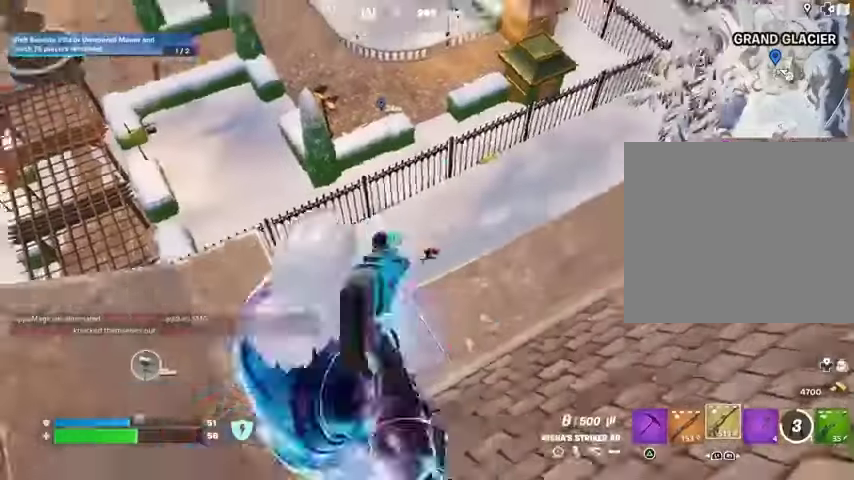
{"buttons": ["R3"], "left_stick": "down", "right_stick": "left", "events": [[33, "L2", "down"], [133, "L2", "up"], [133, "right_stick", "down"], [167, "left_stick", "down"], [267, "R2", "up"], [267, "right_stick", "center"], [300, "SQUARE", "down"], [333, "SQUARE", "up"], [500, "R3", "down"], [500, "right_stick", "left"]]}
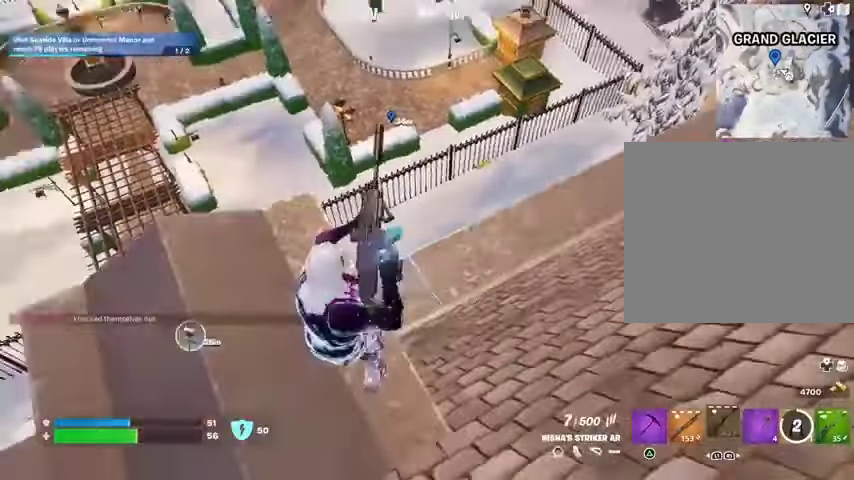
{"buttons": [], "left_stick": "center", "right_stick": "center", "events": [[100, "R3", "up"], [100, "right_stick", "up-left"], [200, "left_stick", "down-left"], [200, "right_stick", "center"], [333, "left_stick", "center"]]}
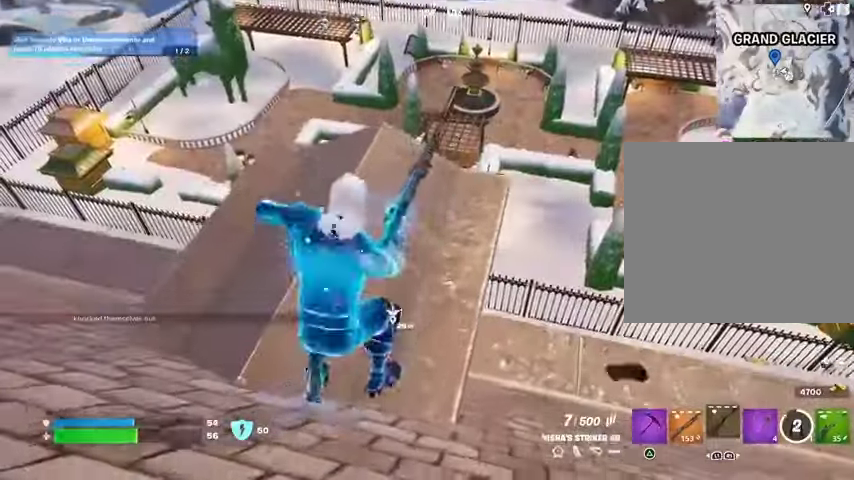
{"buttons": [], "left_stick": "left", "right_stick": "center", "events": [[33, "left_stick", "up-right"], [300, "left_stick", "left"]]}
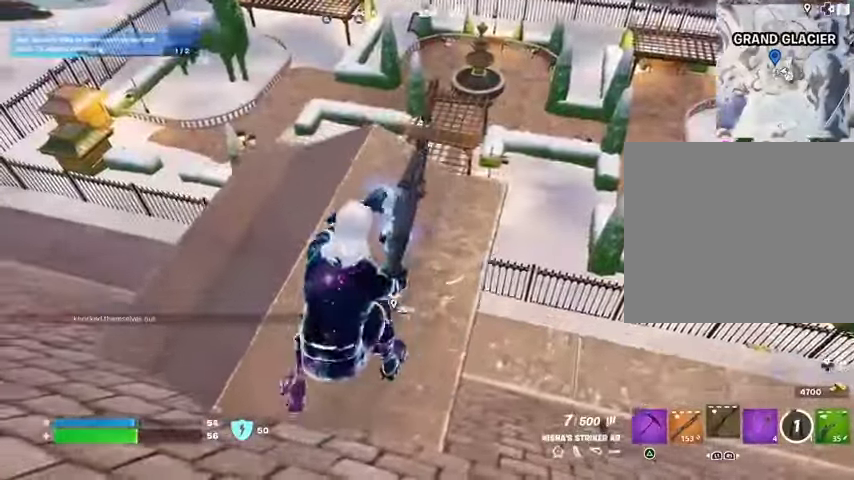
{"buttons": [], "left_stick": "left", "right_stick": "center", "events": [[33, "right_stick", "right"], [167, "right_stick", "center"]]}
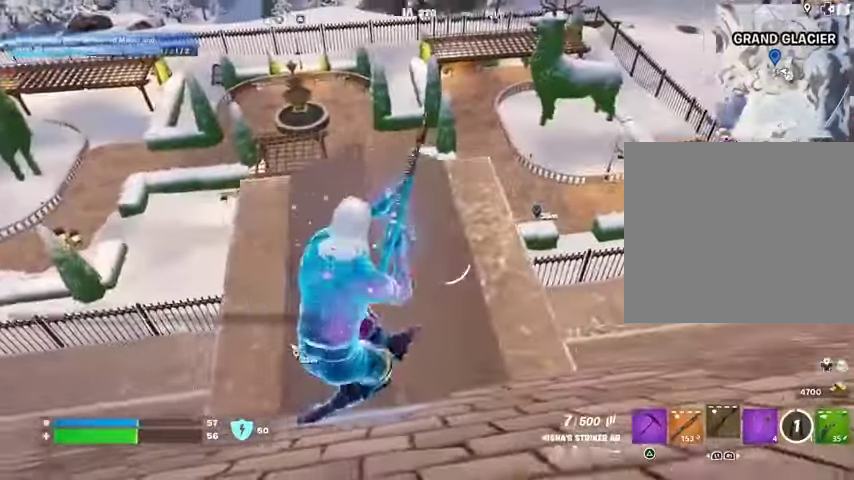
{"buttons": [], "left_stick": "center", "right_stick": "center", "events": [[133, "left_stick", "center"], [300, "L1", "down"], [367, "L1", "up"], [467, "L1", "down"], [500, "L1", "up"]]}
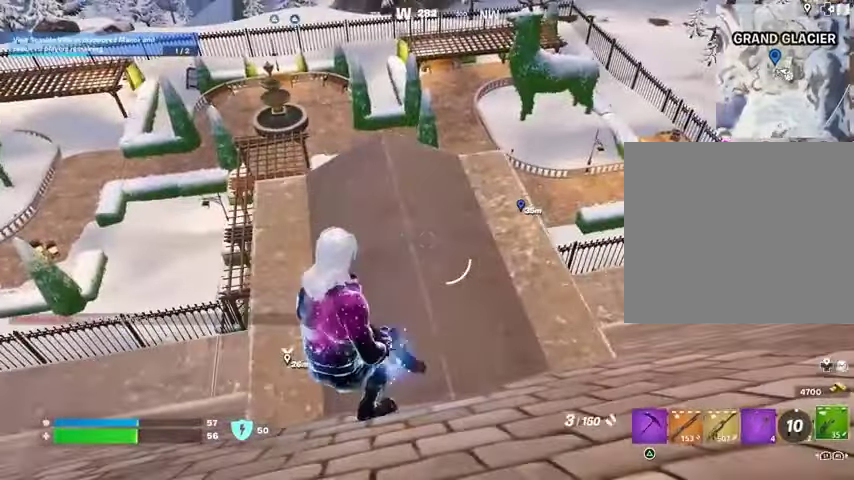
{"buttons": [], "left_stick": "center", "right_stick": "left", "events": [[67, "right_stick", "right"], [133, "left_stick", "left"], [200, "right_stick", "center"], [233, "left_stick", "up"], [367, "left_stick", "center"], [433, "right_stick", "left"]]}
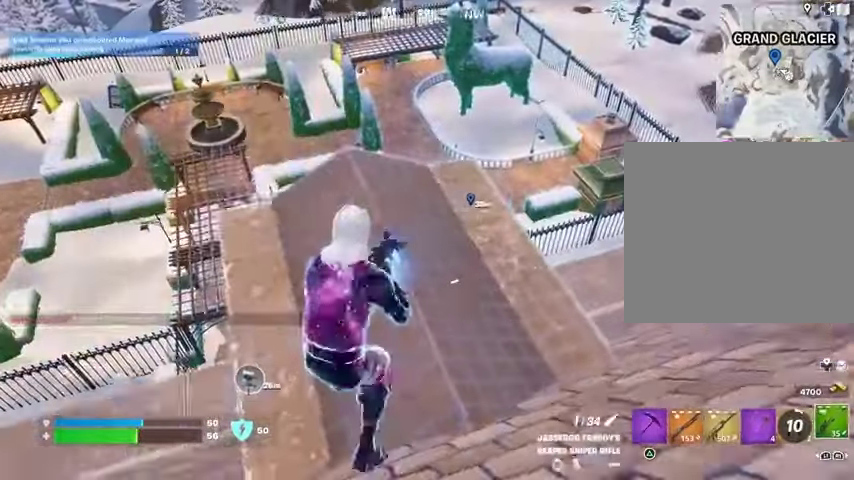
{"buttons": [], "left_stick": "down-left", "right_stick": "center", "events": [[33, "right_stick", "center"], [500, "left_stick", "down-left"]]}
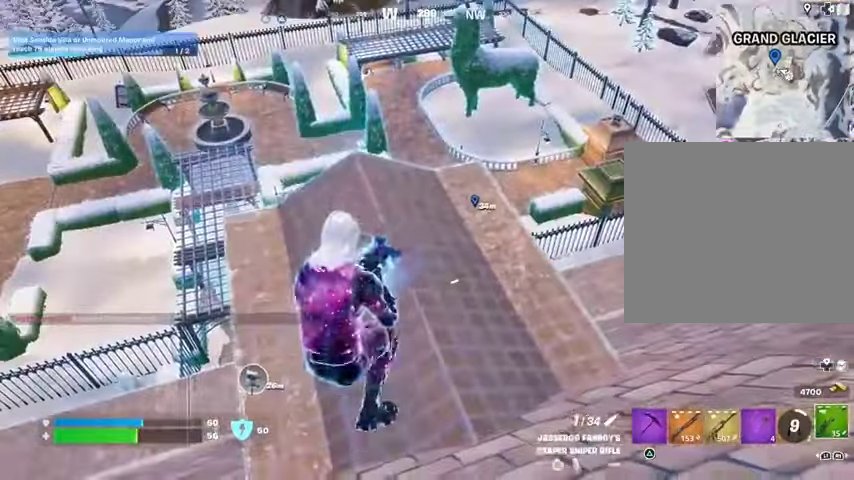
{"buttons": [], "left_stick": "center", "right_stick": "center", "events": [[100, "left_stick", "down"], [300, "left_stick", "right"], [433, "left_stick", "center"]]}
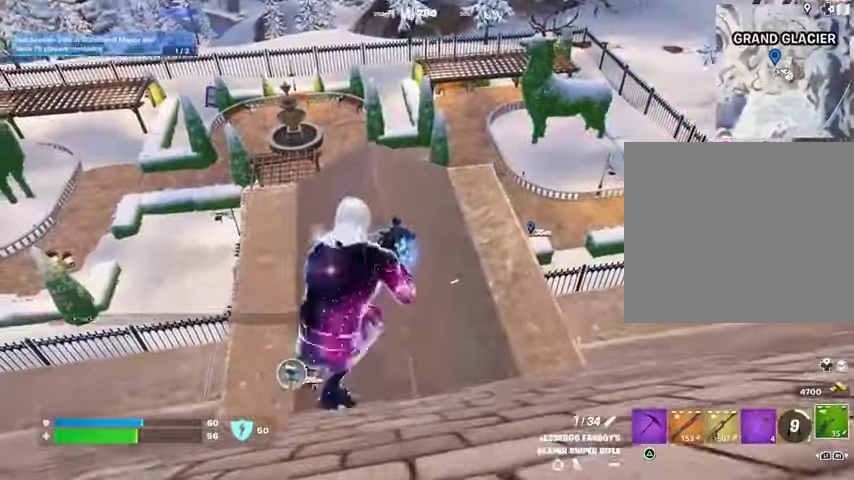
{"buttons": [], "left_stick": "center", "right_stick": "center", "events": [[233, "left_stick", "up-right"], [300, "left_stick", "center"]]}
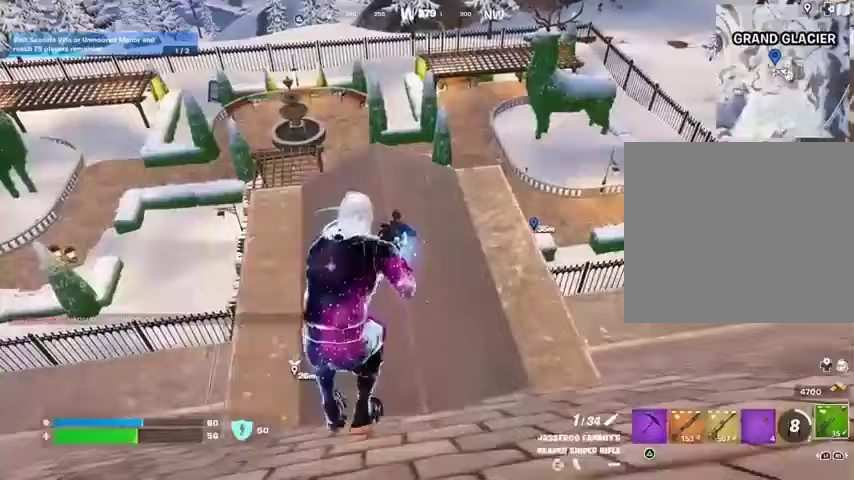
{"buttons": [], "left_stick": "down-right", "right_stick": "center", "events": [[67, "left_stick", "left"], [300, "left_stick", "up-right"], [500, "left_stick", "down-right"]]}
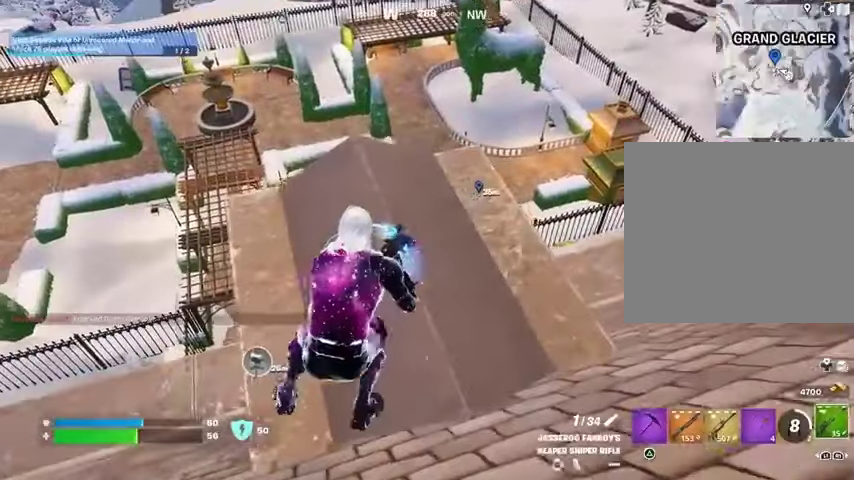
{"buttons": [], "left_stick": "center", "right_stick": "center", "events": [[67, "left_stick", "down-left"], [200, "left_stick", "center"], [233, "SQUARE", "down"], [300, "SQUARE", "up"]]}
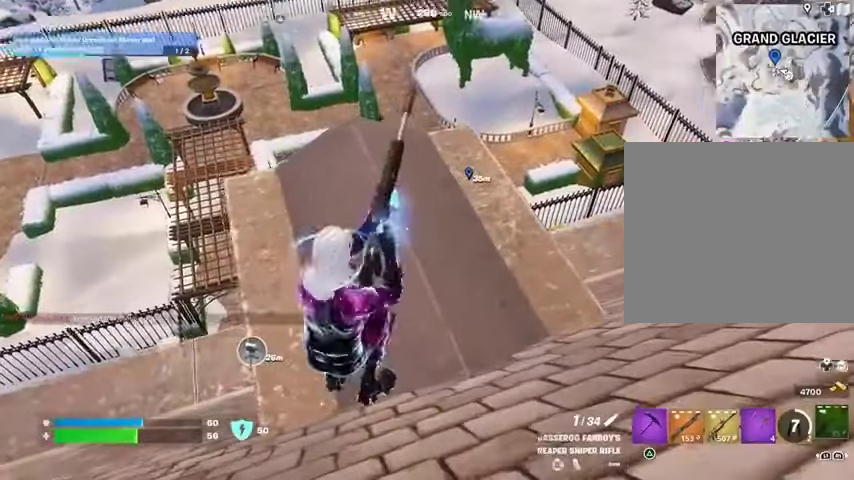
{"buttons": [], "left_stick": "center", "right_stick": "center", "events": [[300, "left_stick", "left"], [367, "left_stick", "center"], [367, "right_stick", "right"], [500, "right_stick", "center"]]}
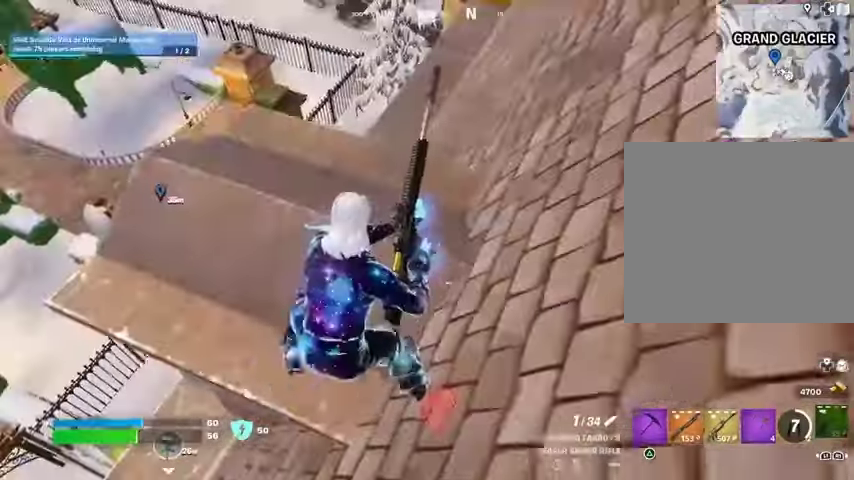
{"buttons": [], "left_stick": "center", "right_stick": "center", "events": []}
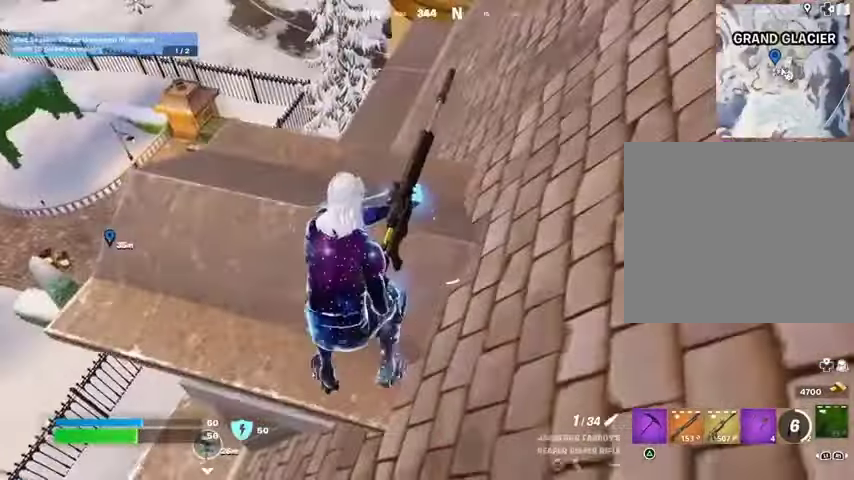
{"buttons": [], "left_stick": "center", "right_stick": "center", "events": []}
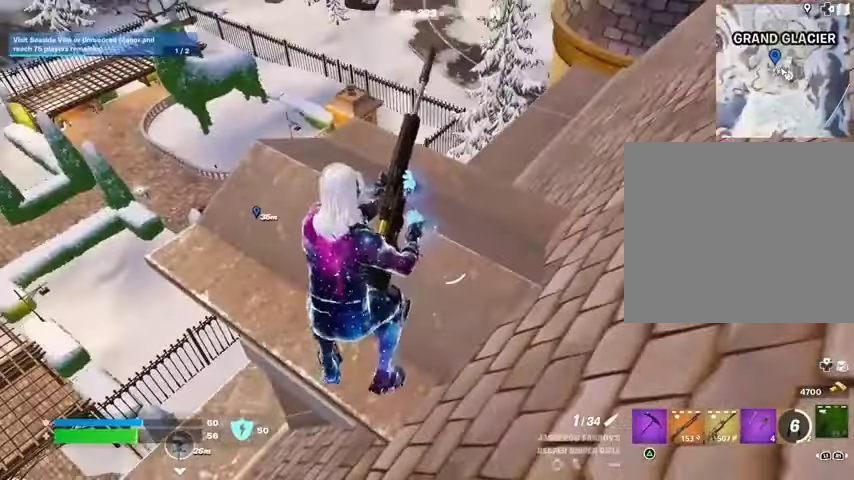
{"buttons": [], "left_stick": "center", "right_stick": "center", "events": [[300, "left_stick", "right"], [367, "right_stick", "left"], [500, "left_stick", "center"], [500, "right_stick", "center"]]}